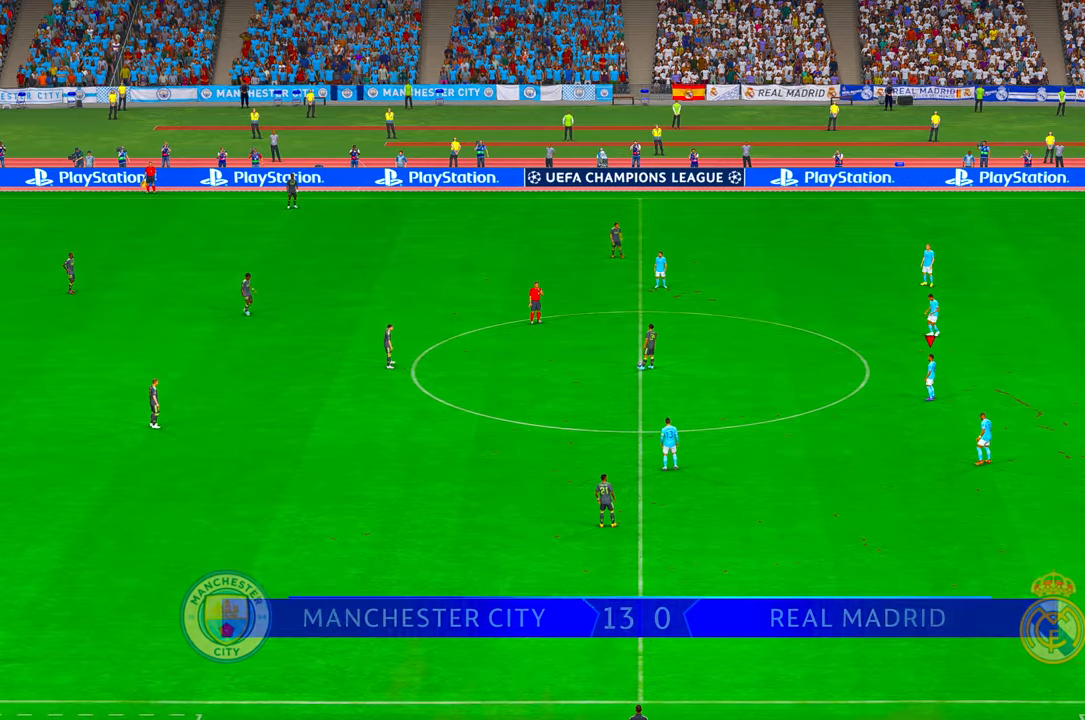
Gameplay with a controller (Xbox layout); each line is a JSON object with the inputs held at the frame after it. "events" lists button and stick changes between this image and that frame as [ms after this image, input, new state], when the widget could be followed in between. Not read: L3 R3 START.
{"buttons": [], "left_stick": "center", "right_stick": "center", "events": []}
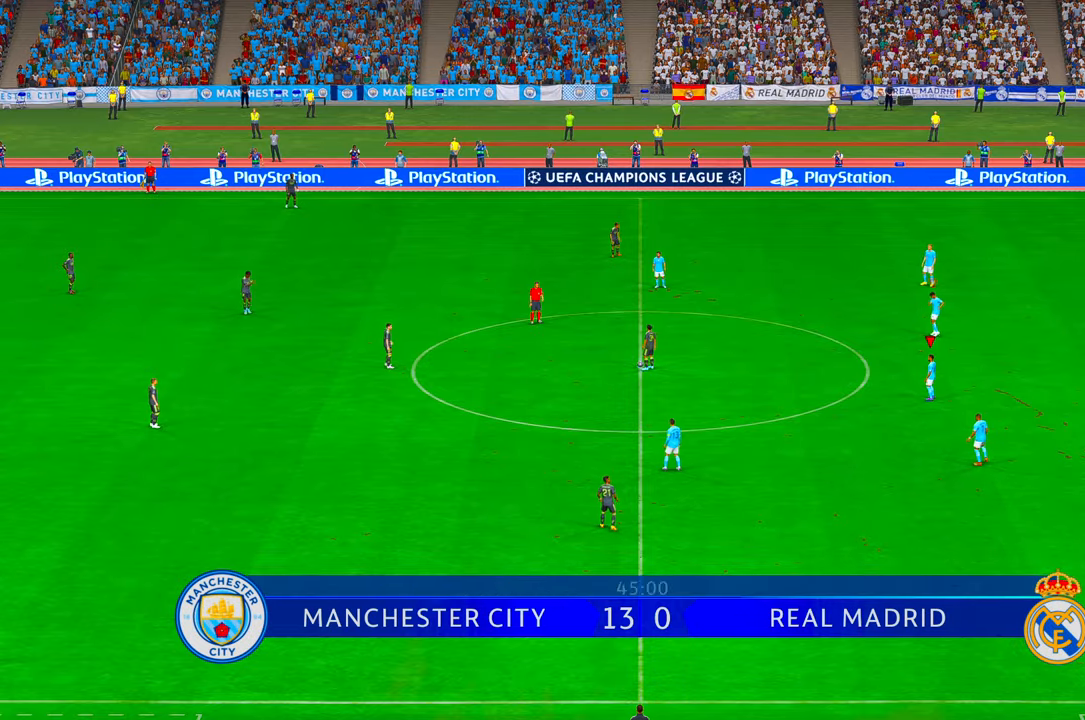
{"buttons": ["R2"], "left_stick": "center", "right_stick": "center", "events": [[483, "R2", "down"]]}
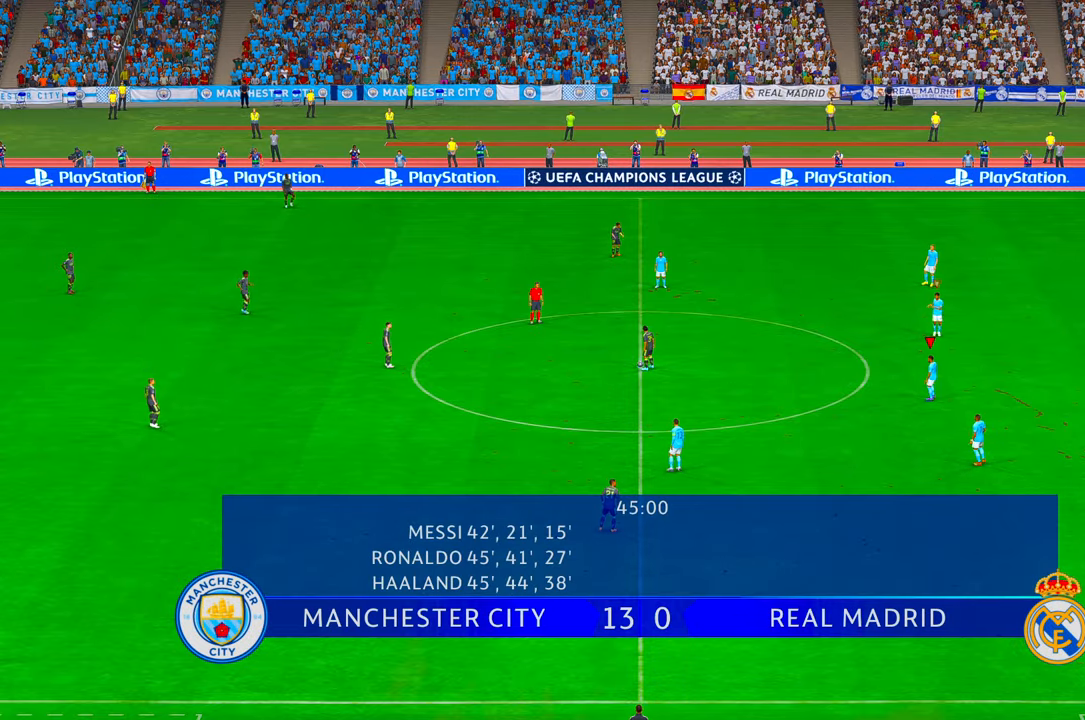
{"buttons": ["R2"], "left_stick": "center", "right_stick": "center", "events": []}
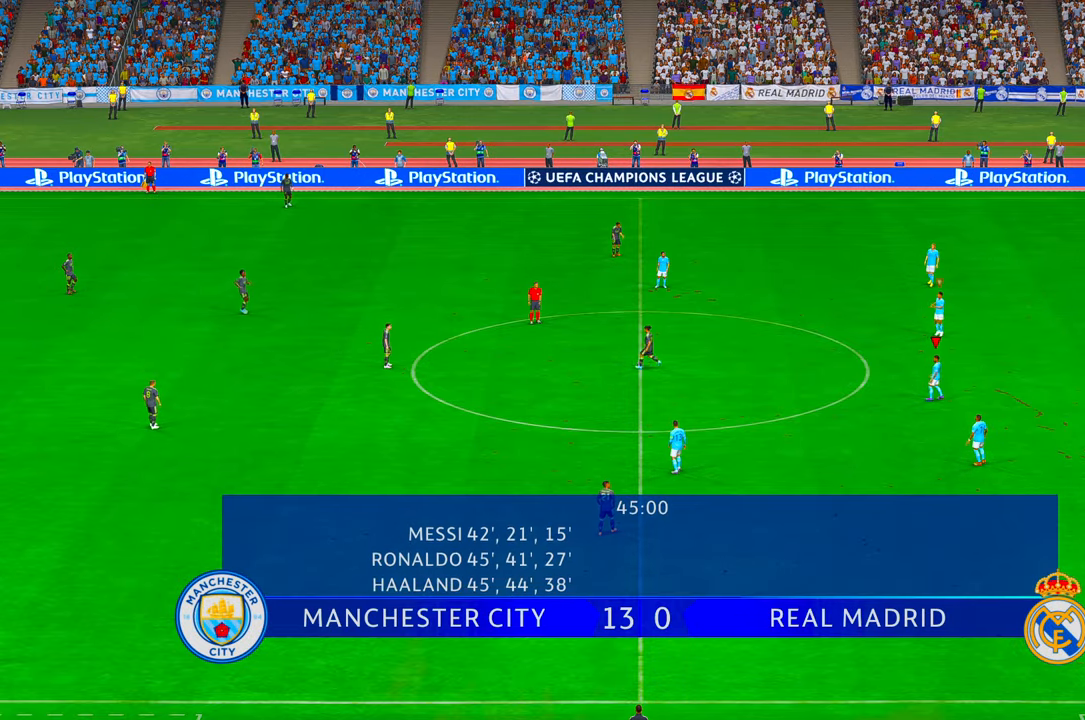
{"buttons": ["R2"], "left_stick": "up-left", "right_stick": "center", "events": [[116, "left_stick", "up"], [333, "left_stick", "up-left"]]}
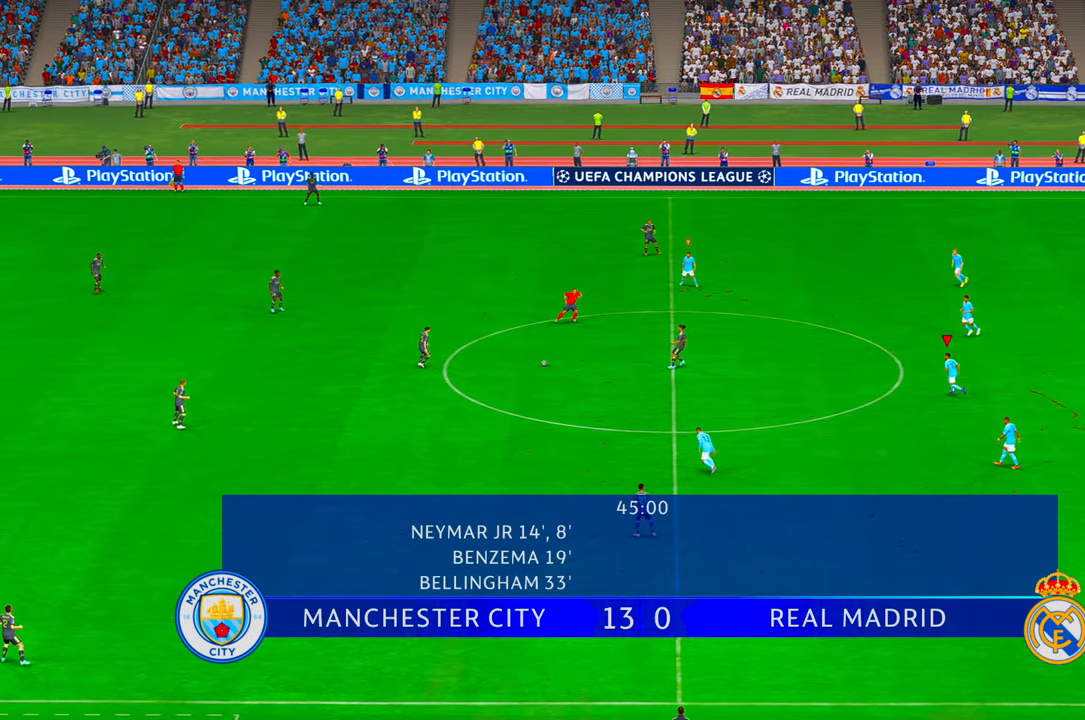
{"buttons": ["R2"], "left_stick": "left", "right_stick": "center", "events": [[66, "L1", "down"], [166, "L1", "up"], [233, "L1", "down"], [266, "left_stick", "left"], [333, "L1", "up"]]}
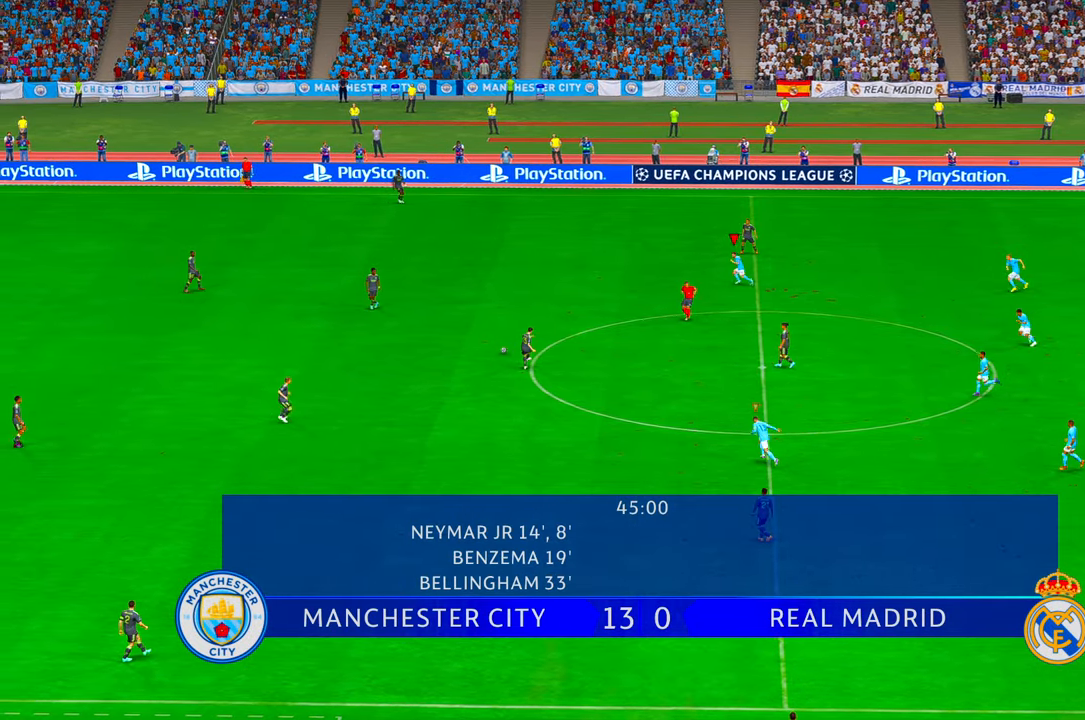
{"buttons": ["R2"], "left_stick": "left", "right_stick": "center", "events": []}
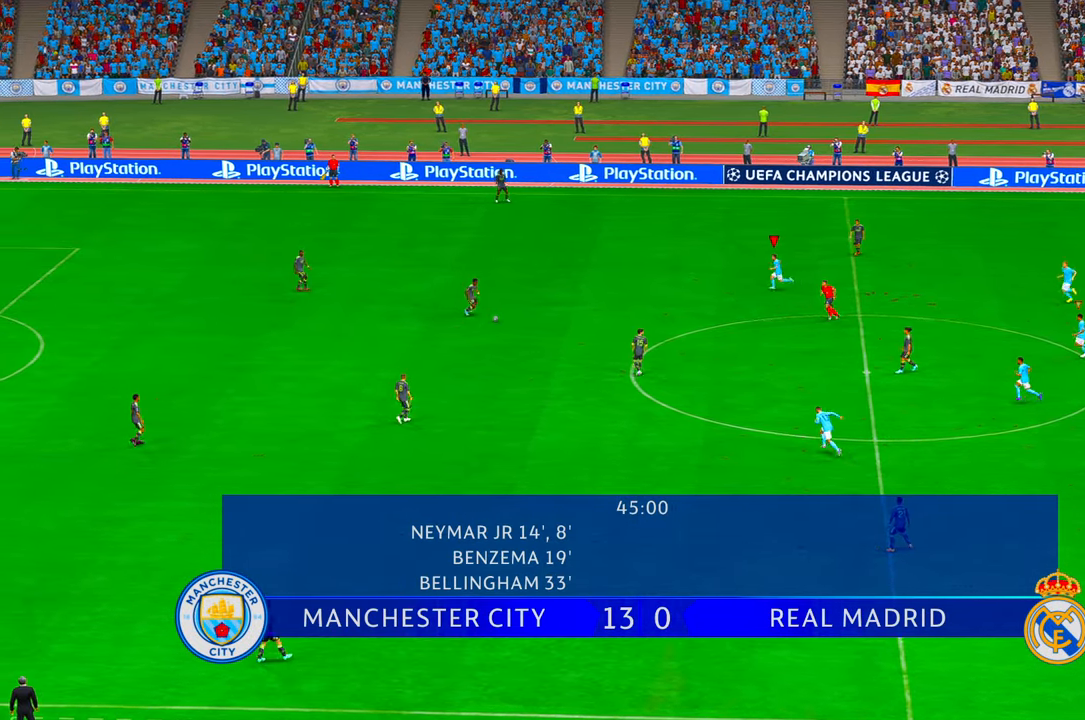
{"buttons": ["R2"], "left_stick": "down-left", "right_stick": "down-left", "events": [[116, "left_stick", "down-left"], [466, "right_stick", "down-left"]]}
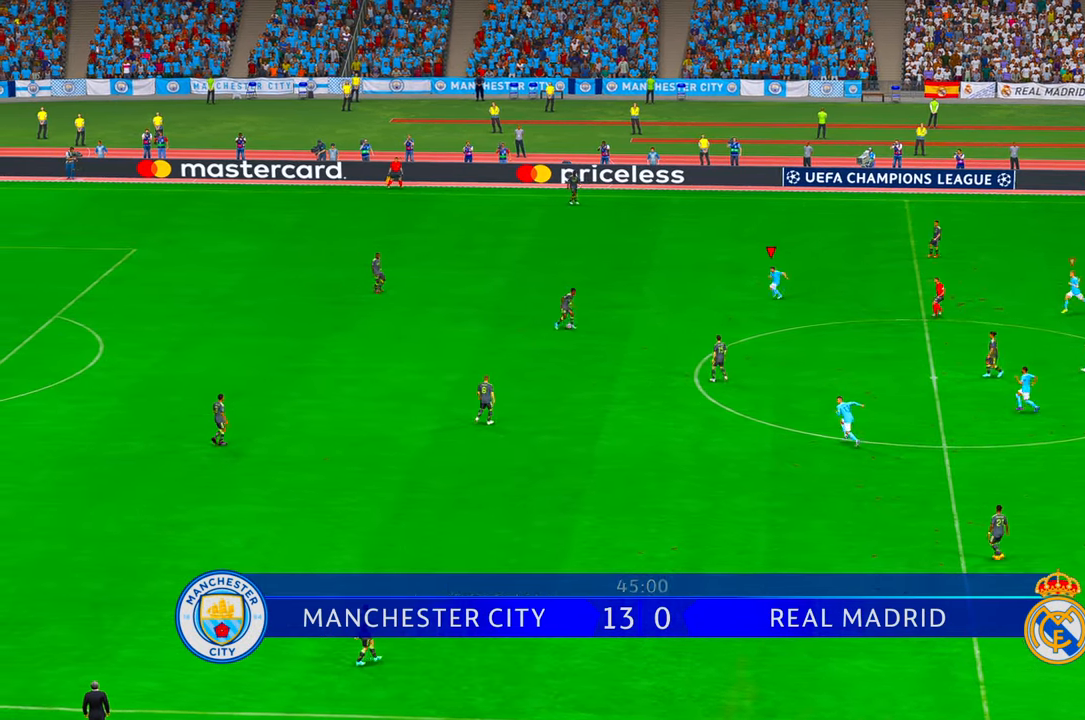
{"buttons": ["R2"], "left_stick": "down", "right_stick": "center", "events": [[50, "right_stick", "center"], [150, "right_stick", "down"], [233, "right_stick", "center"], [333, "left_stick", "down"]]}
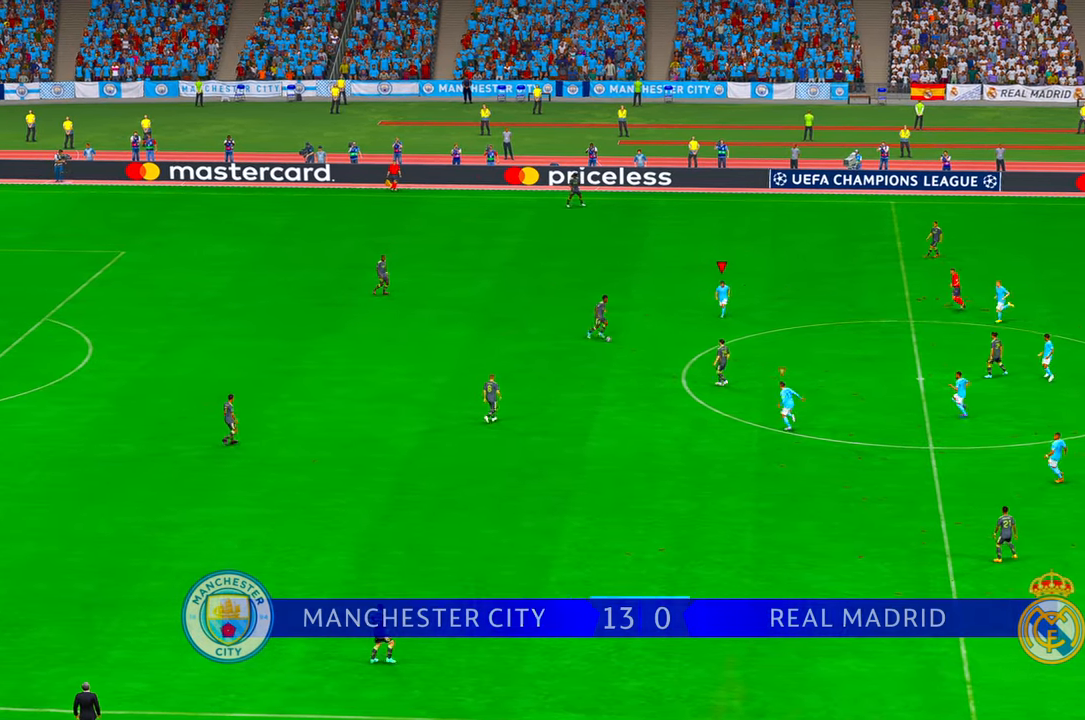
{"buttons": ["R2", "DPAD_RIGHT"], "left_stick": "down", "right_stick": "center", "events": [[466, "DPAD_RIGHT", "down"]]}
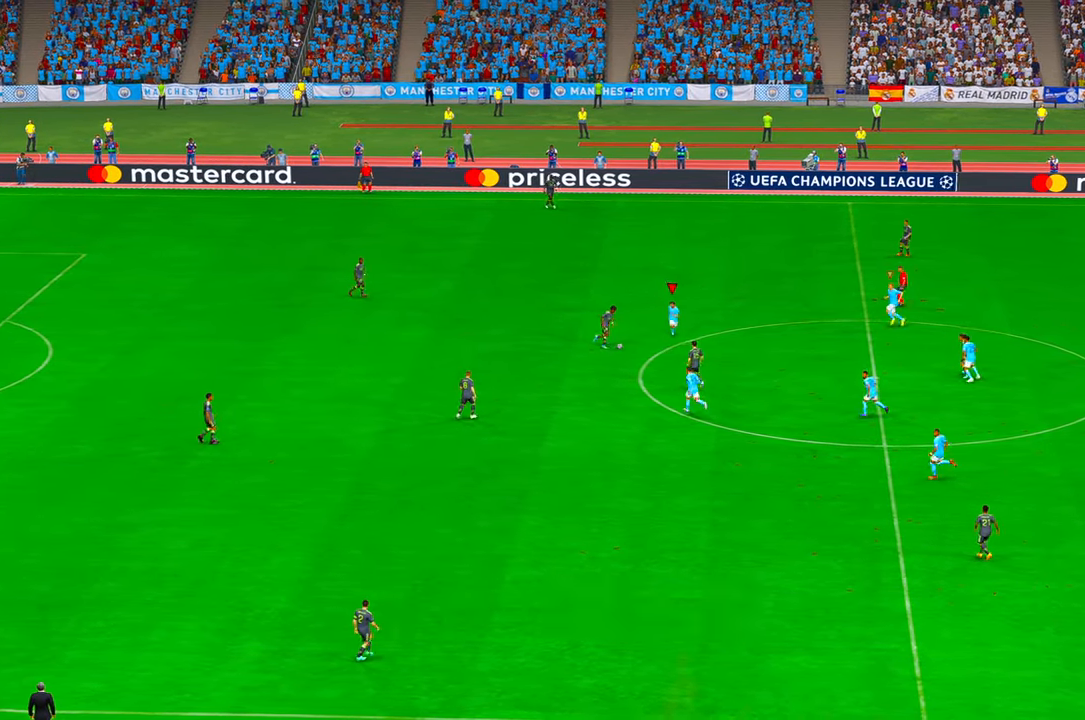
{"buttons": ["R2"], "left_stick": "left", "right_stick": "center", "events": [[16, "DPAD_RIGHT", "up"], [383, "DPAD_LEFT", "down"], [450, "DPAD_RIGHT", "down"], [466, "DPAD_LEFT", "up"], [466, "left_stick", "left"], [500, "DPAD_RIGHT", "up"]]}
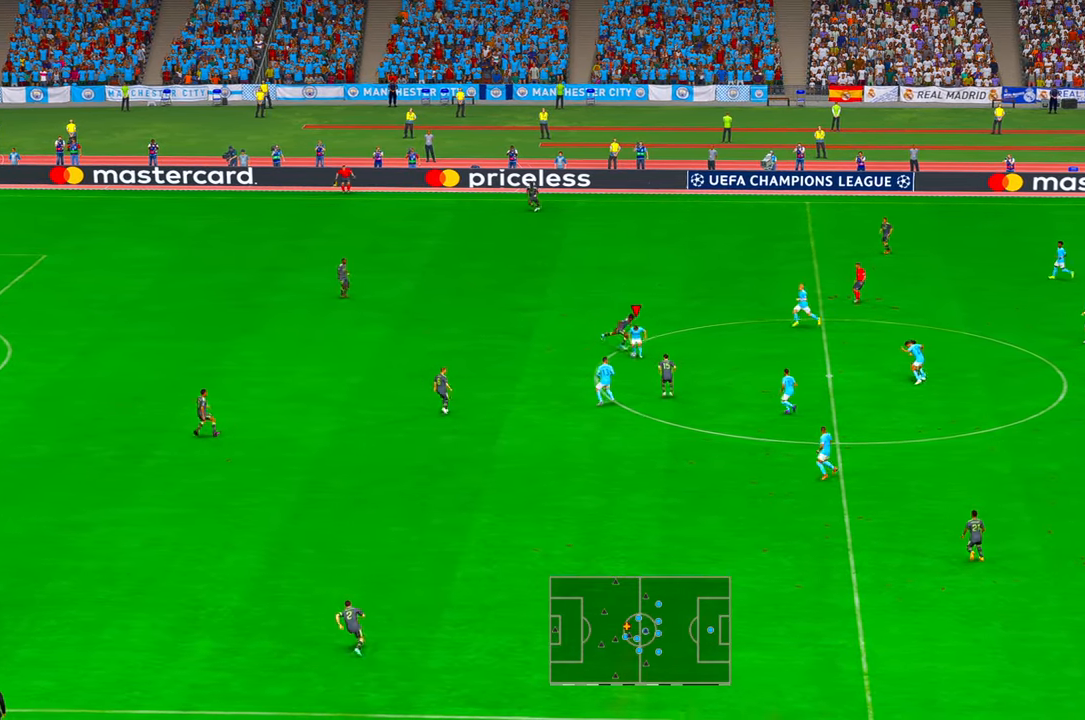
{"buttons": ["R2"], "left_stick": "left", "right_stick": "center"}
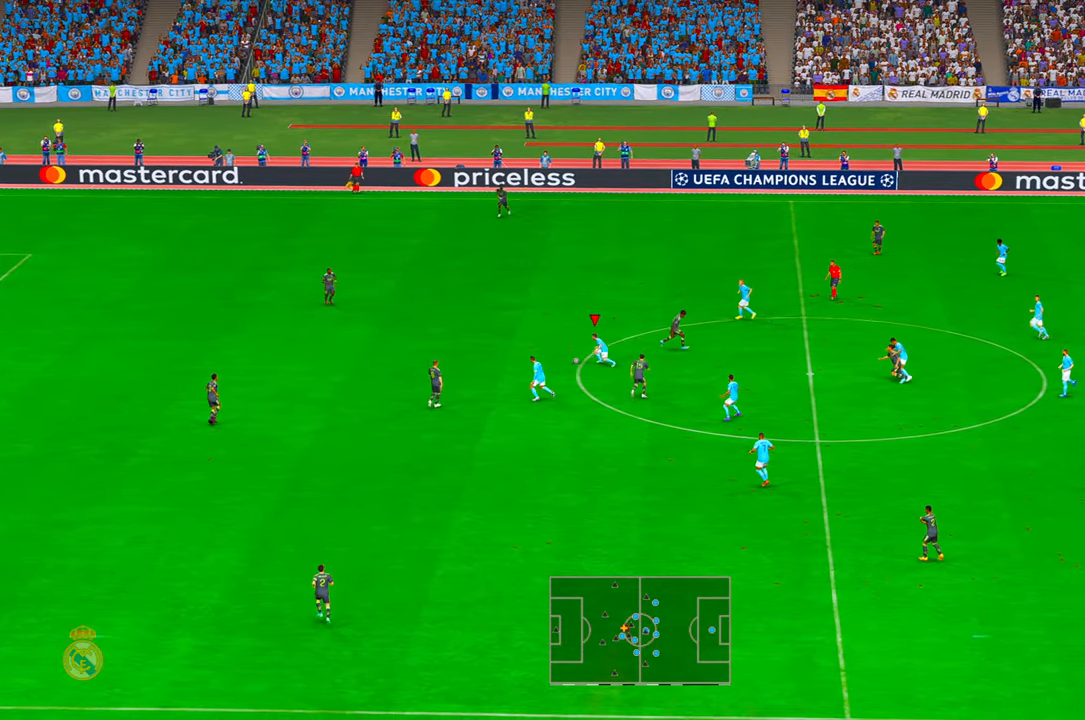
{"buttons": ["R2"], "left_stick": "up-left", "right_stick": "center", "events": [[133, "left_stick", "up-left"]]}
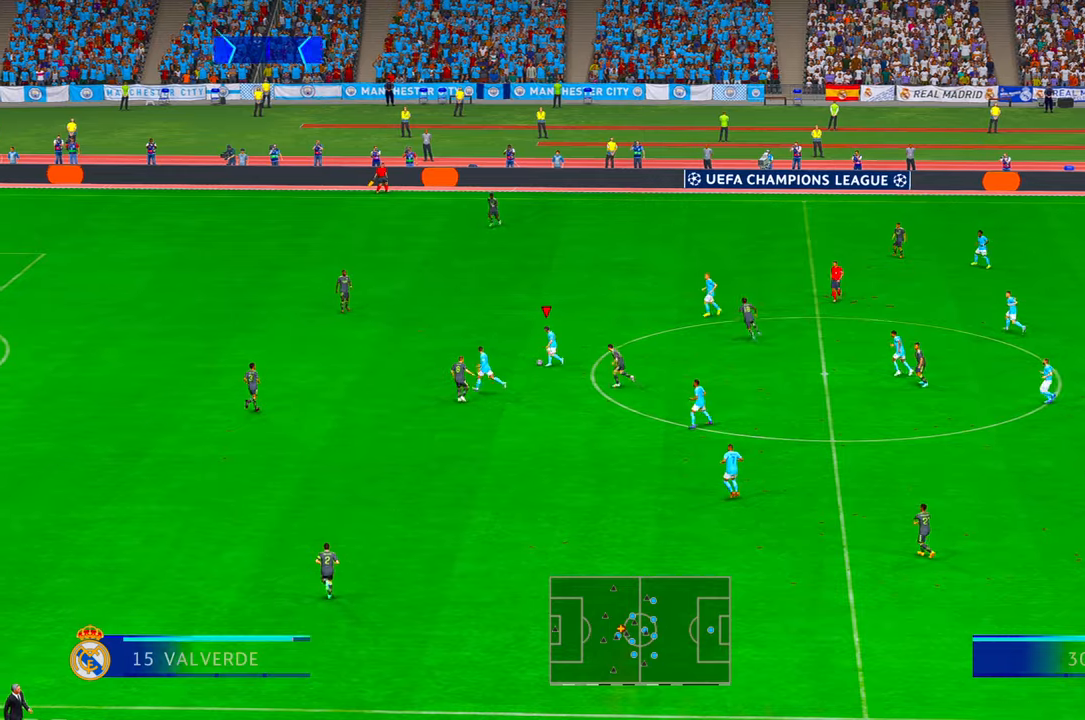
{"buttons": ["R2"], "left_stick": "left", "right_stick": "center", "events": [[483, "left_stick", "left"]]}
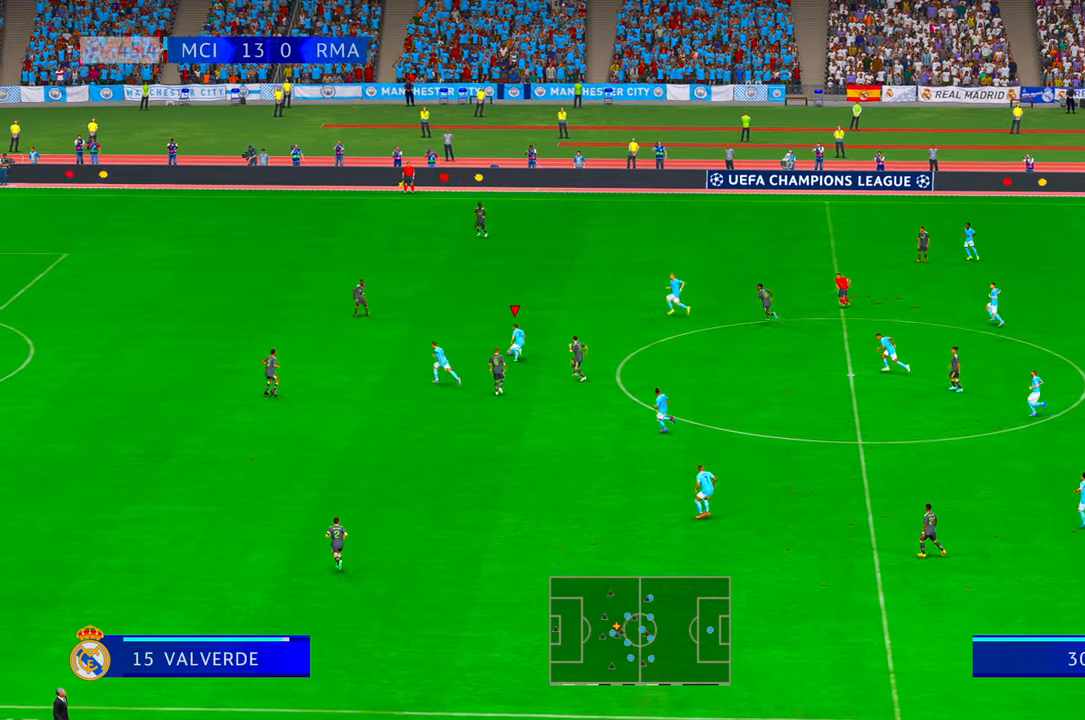
{"buttons": ["R2"], "left_stick": "down-left", "right_stick": "center", "events": [[100, "left_stick", "down-left"]]}
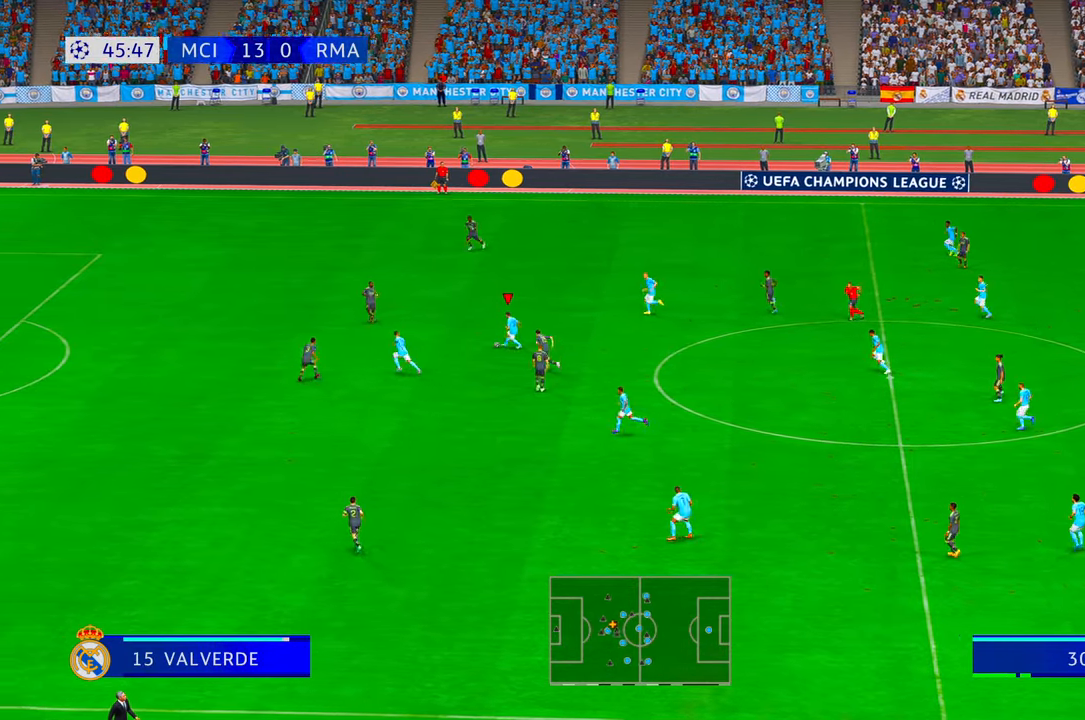
{"buttons": ["R2"], "left_stick": "down-left", "right_stick": "center", "events": []}
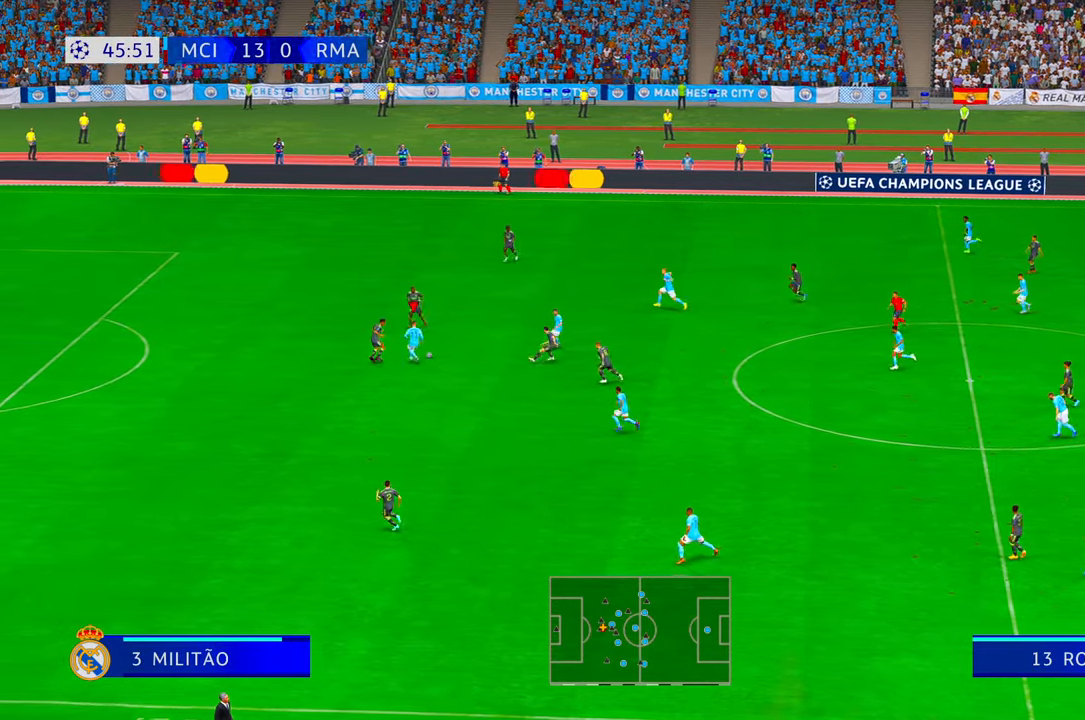
{"buttons": ["R2"], "left_stick": "left", "right_stick": "center"}
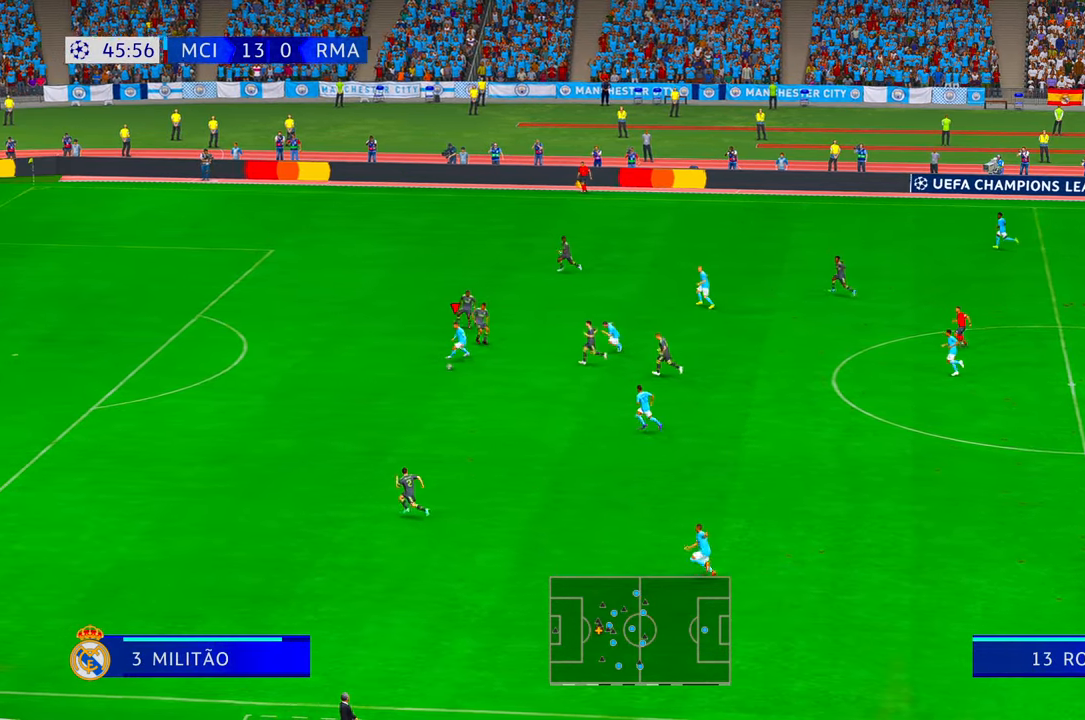
{"buttons": ["R2"], "left_stick": "left", "right_stick": "center", "events": []}
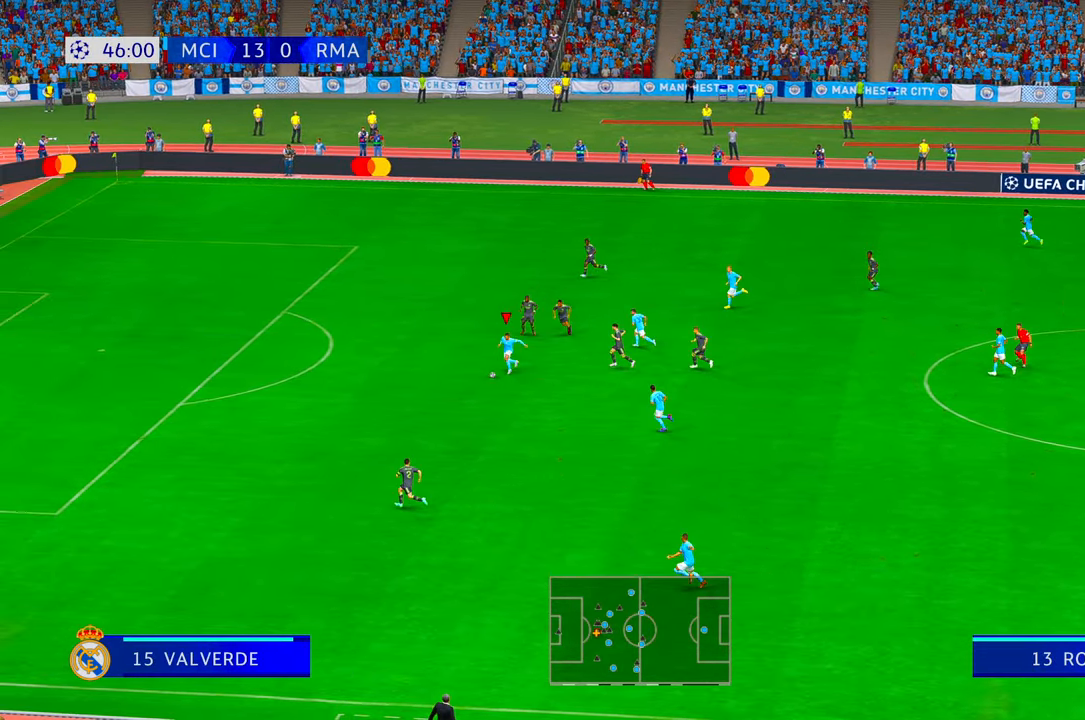
{"buttons": ["R2"], "left_stick": "left", "right_stick": "center", "events": []}
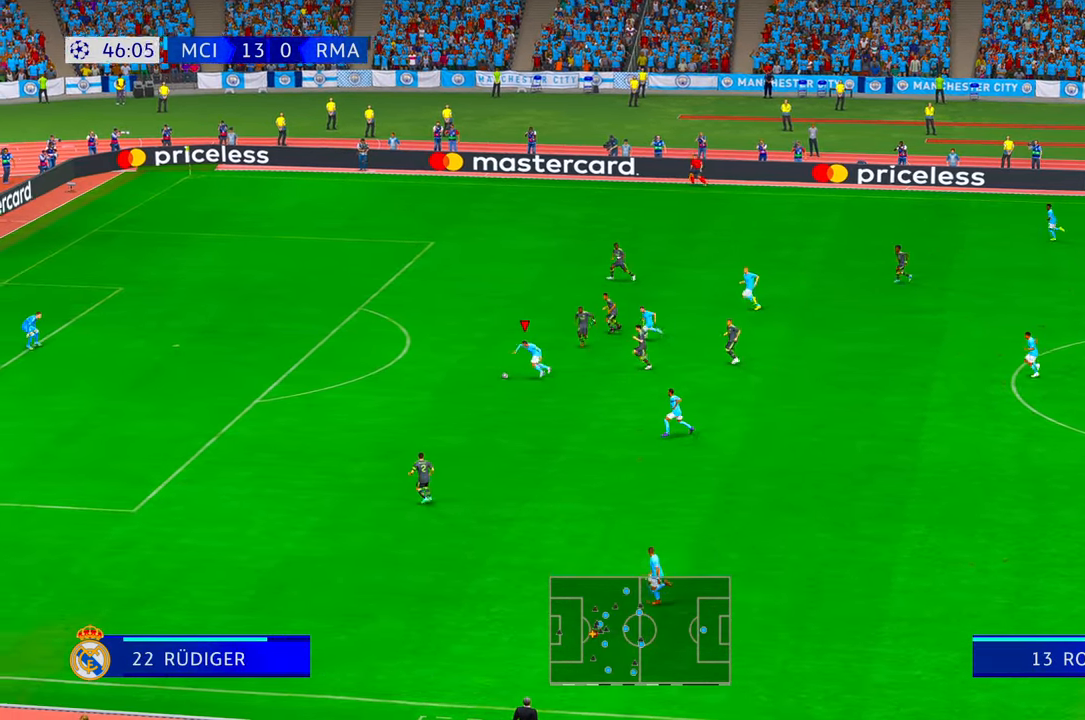
{"buttons": ["R2"], "left_stick": "up-left", "right_stick": "center"}
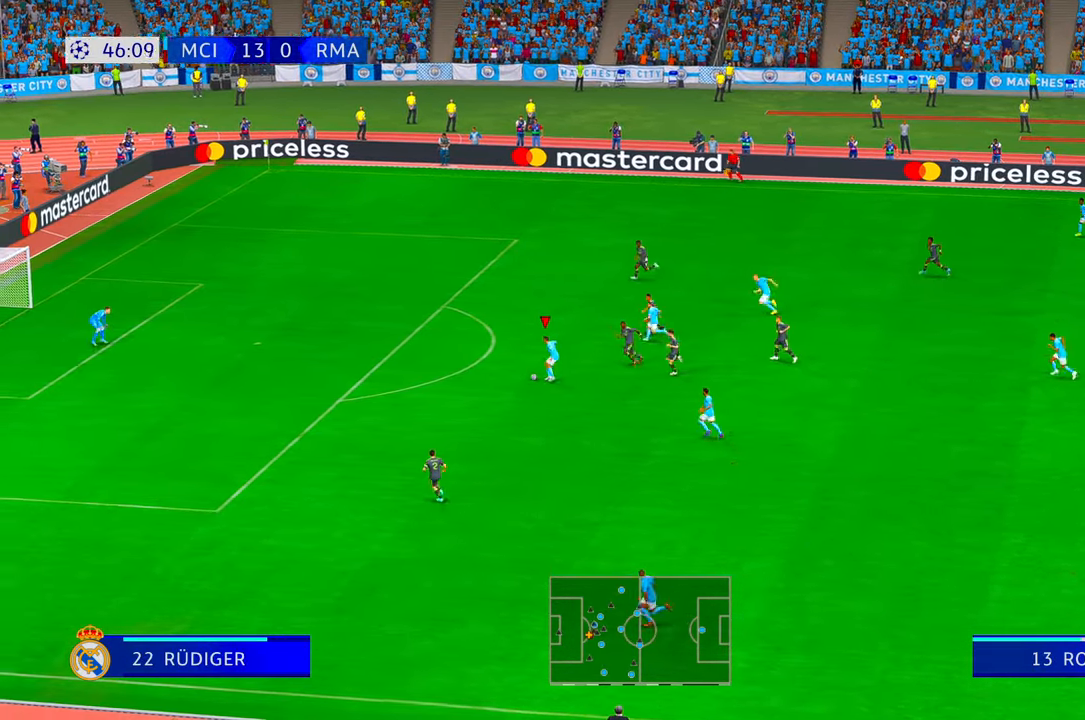
{"buttons": ["R2"], "left_stick": "left", "right_stick": "center"}
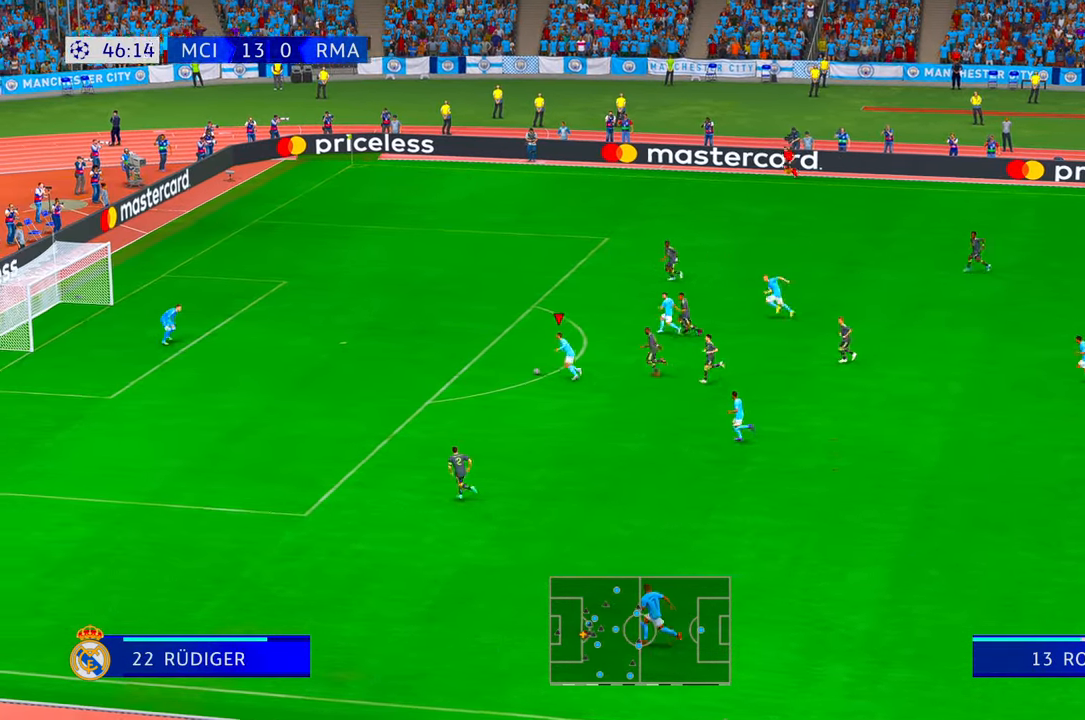
{"buttons": [], "left_stick": "up", "right_stick": "center", "events": [[50, "left_stick", "up-left"], [300, "R2", "up"], [466, "left_stick", "up"]]}
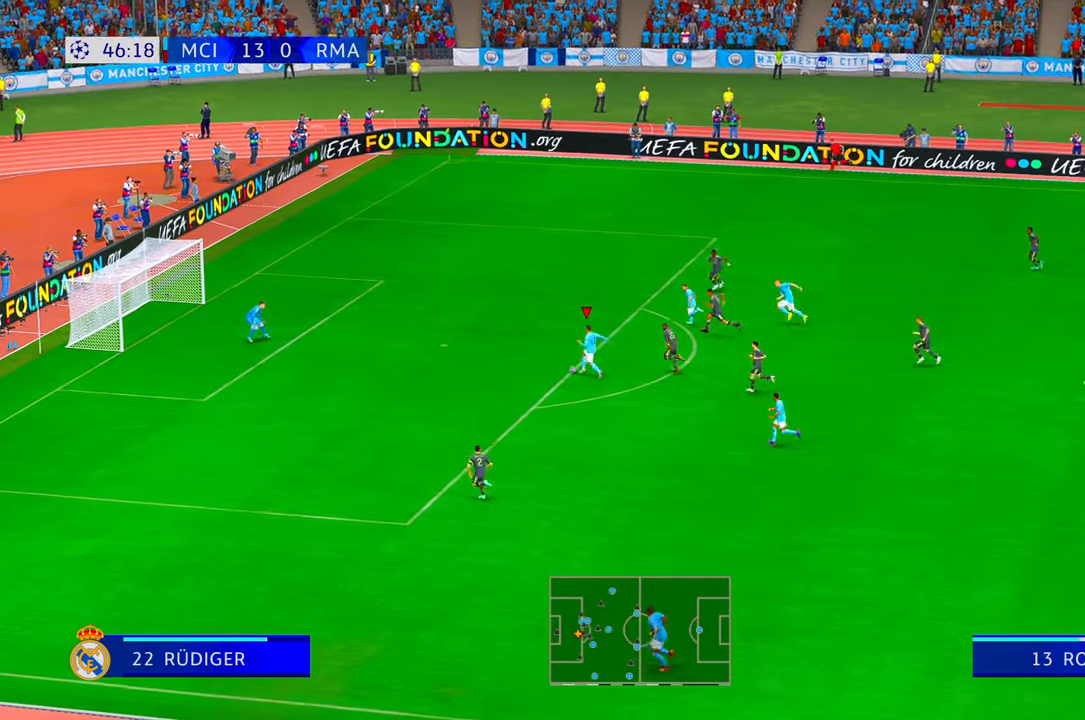
{"buttons": [], "left_stick": "up", "right_stick": "center", "events": [[33, "R1", "down"], [100, "B", "down"], [200, "B", "up"], [233, "R1", "up"]]}
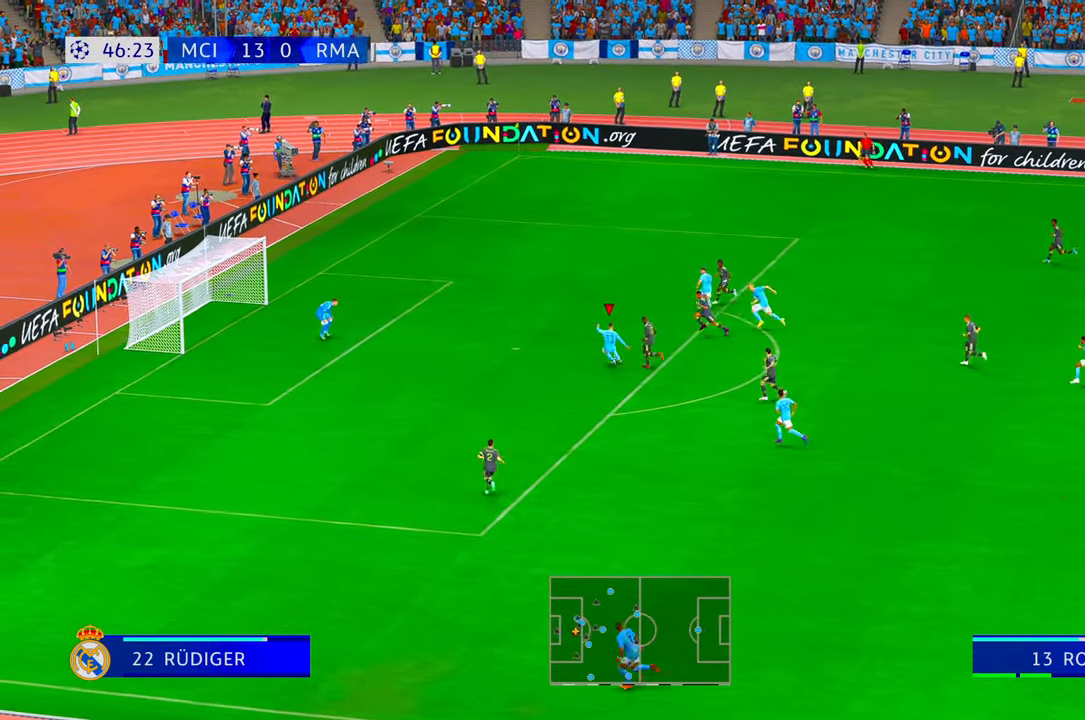
{"buttons": [], "left_stick": "down-left", "right_stick": "center", "events": [[150, "left_stick", "up-left"], [283, "left_stick", "left"], [500, "left_stick", "down-left"]]}
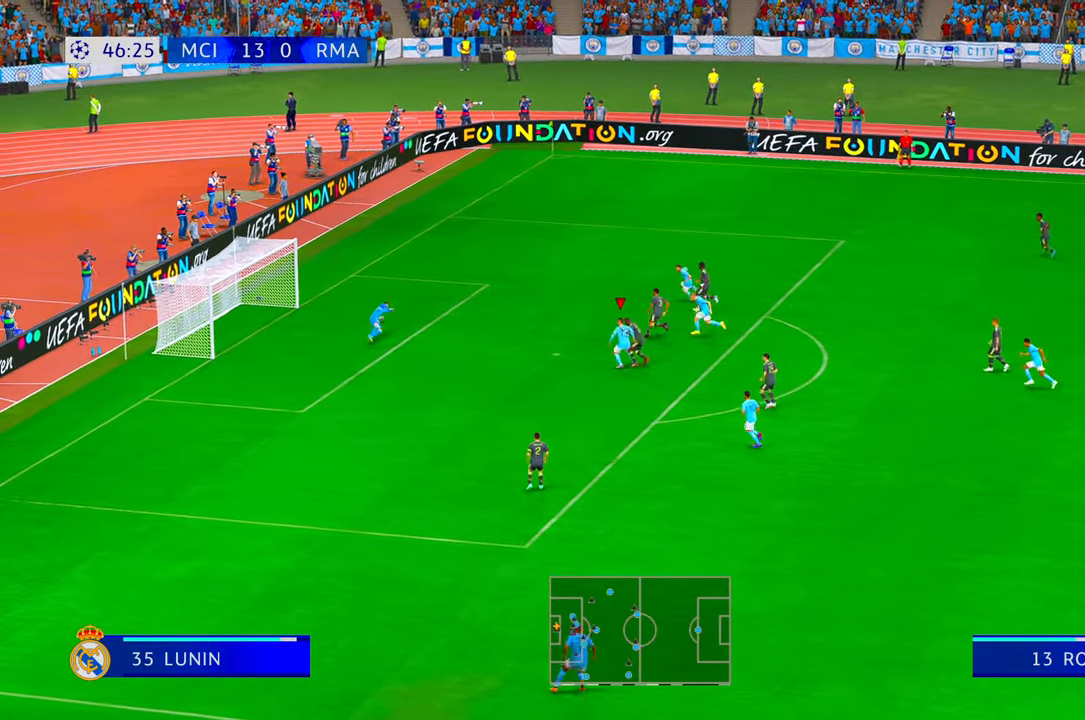
{"buttons": [], "left_stick": "down", "right_stick": "center", "events": [[133, "X", "down"], [150, "X", "up"], [283, "X", "down"], [283, "left_stick", "down"], [383, "X", "up"]]}
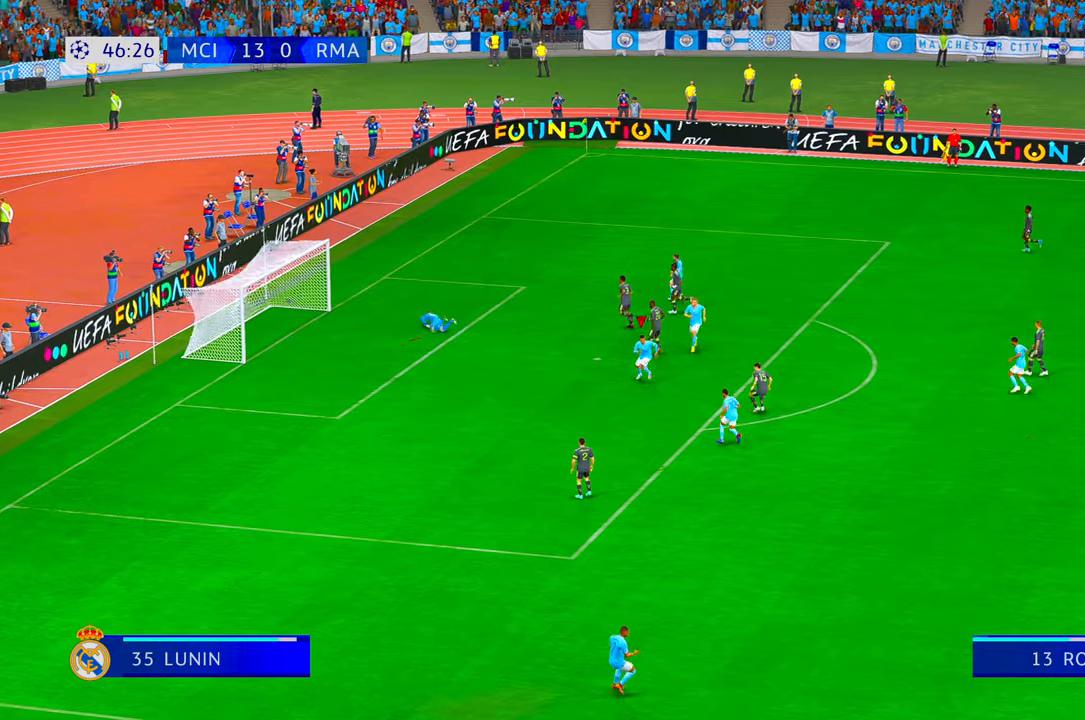
{"buttons": [], "left_stick": "down", "right_stick": "center", "events": []}
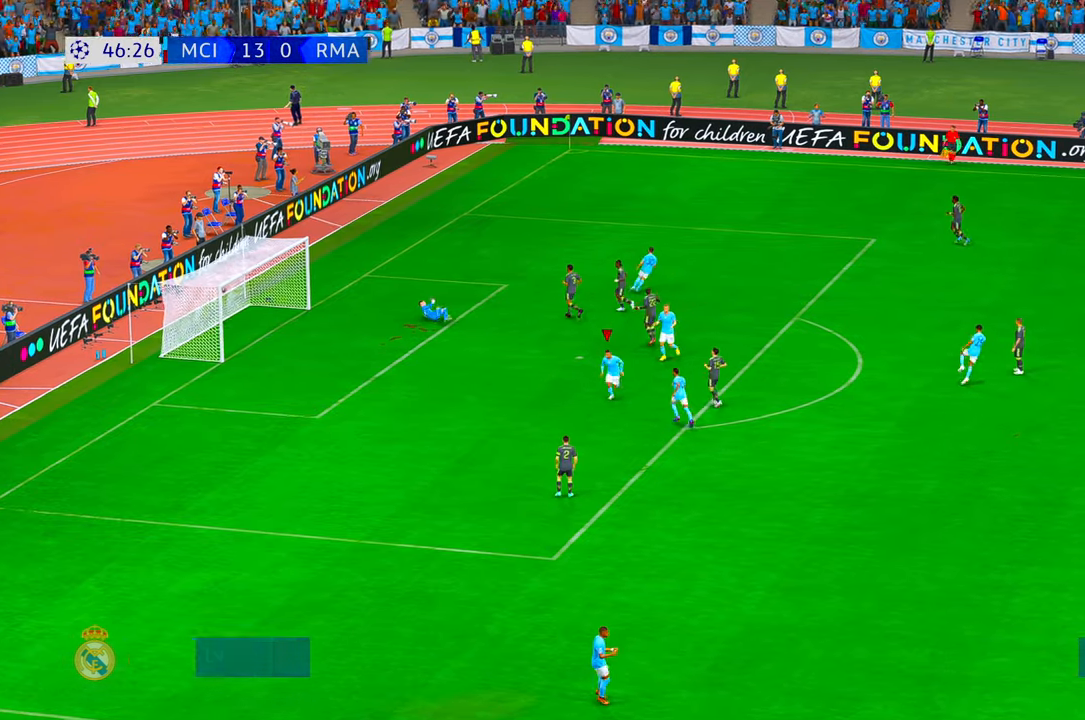
{"buttons": [], "left_stick": "down-left", "right_stick": "center", "events": [[116, "left_stick", "down-left"], [200, "Y", "down"], [333, "Y", "up"]]}
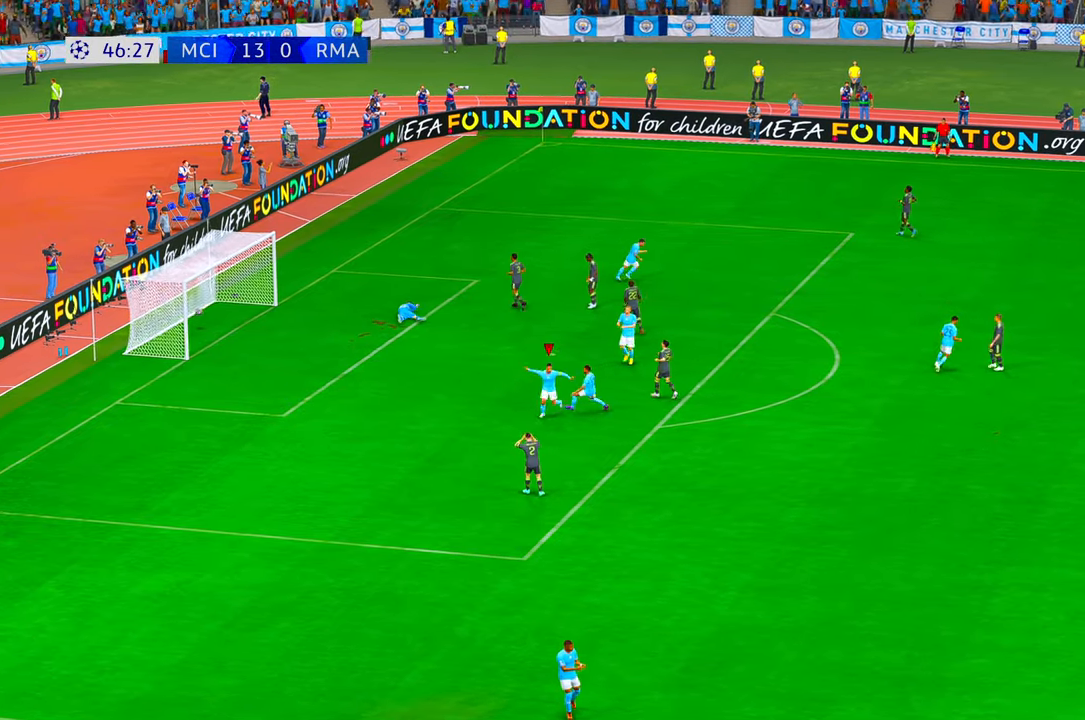
{"buttons": ["R1"], "left_stick": "center", "right_stick": "center", "events": [[216, "left_stick", "center"], [500, "R1", "down"]]}
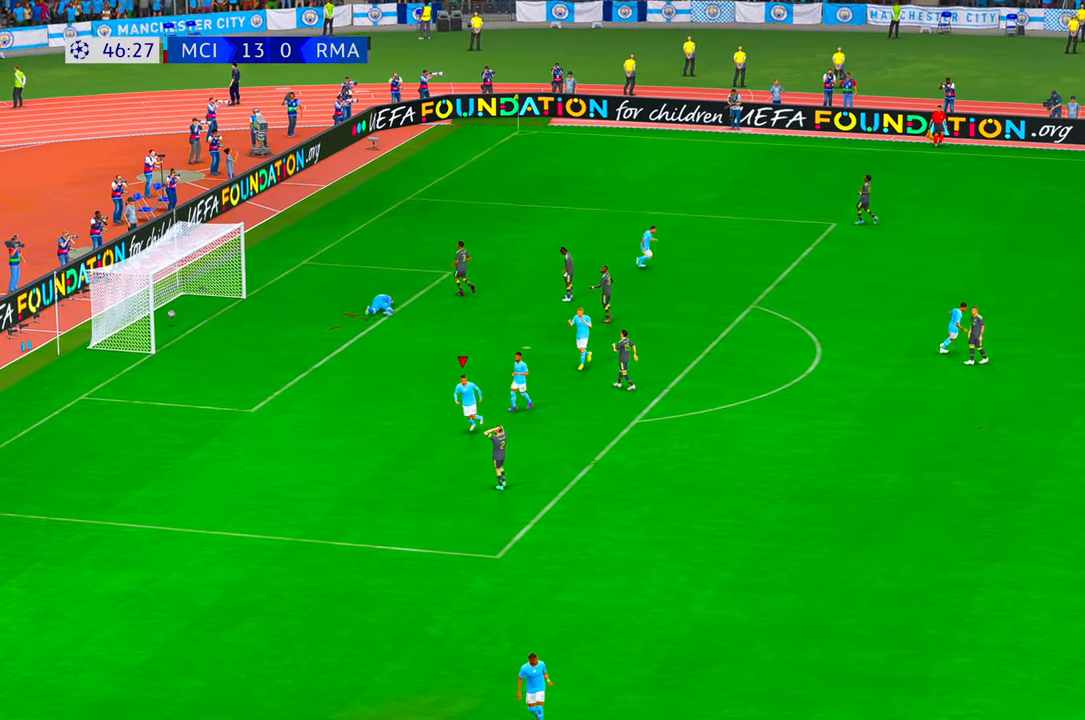
{"buttons": [], "left_stick": "center", "right_stick": "center", "events": [[150, "R1", "up"]]}
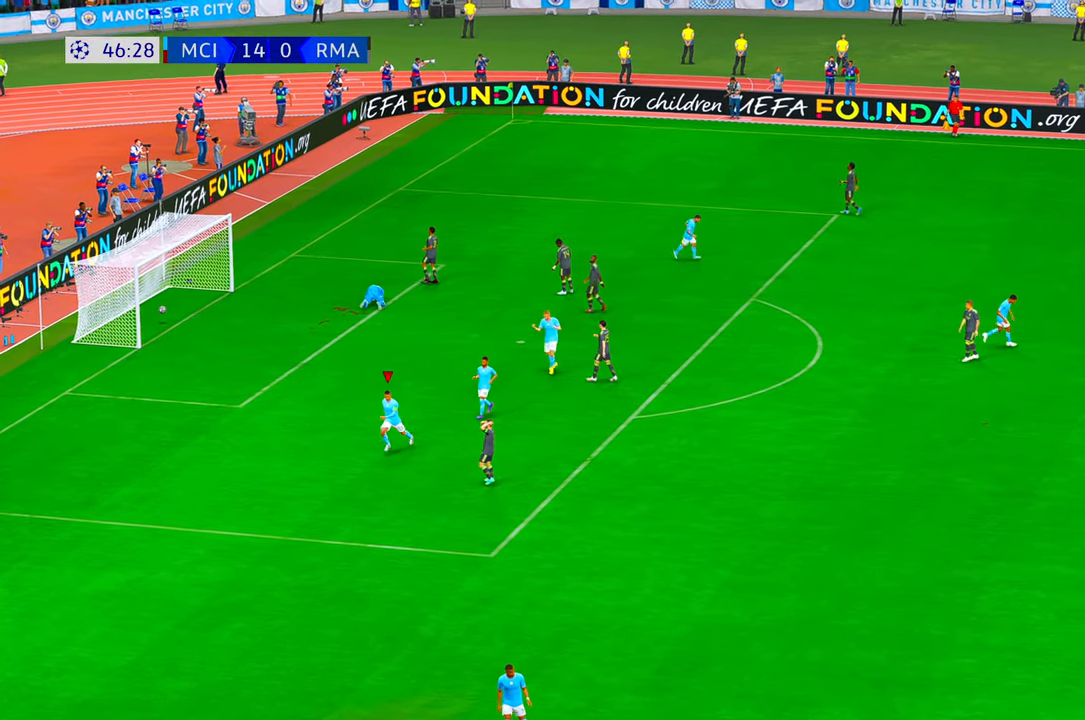
{"buttons": [], "left_stick": "center", "right_stick": "center", "events": []}